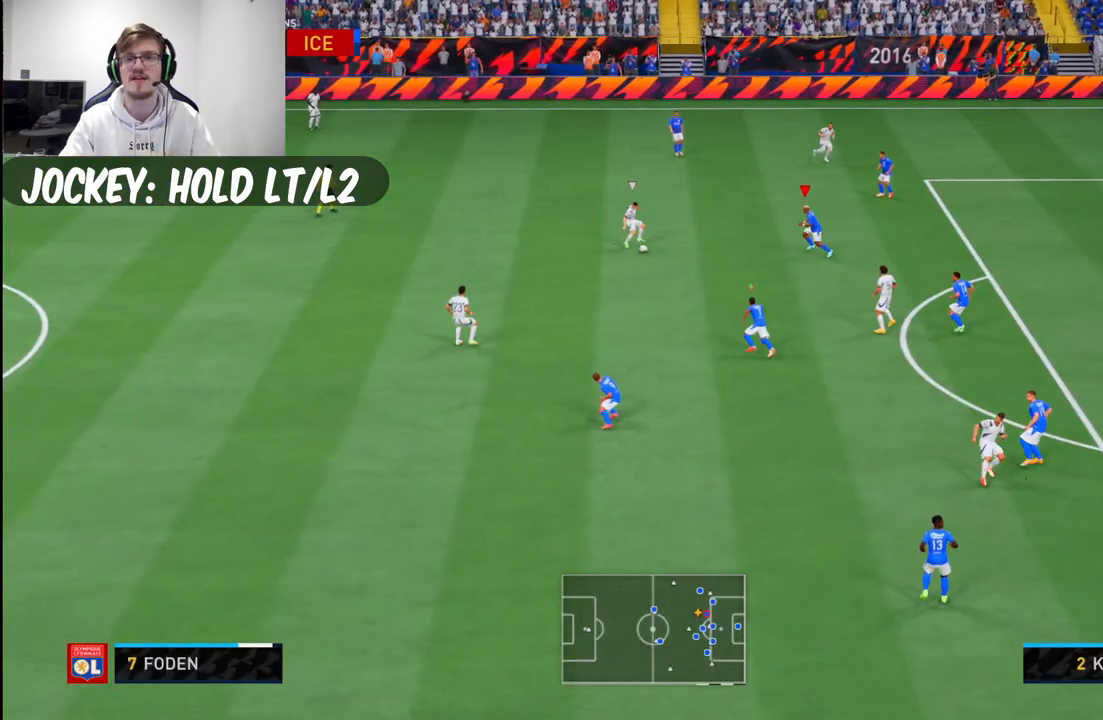
Gameplay with a controller (Xbox layout); each line is a JSON object with the inputs held at the frame after it. "events" lists button and stick changes between this image and that frame as [ms after this image, input, new state], when the widget could be followed in between. Not read: L2 L3 R3.
{"buttons": [], "left_stick": "down-left", "right_stick": "center", "events": [[50, "left_stick", "down-left"]]}
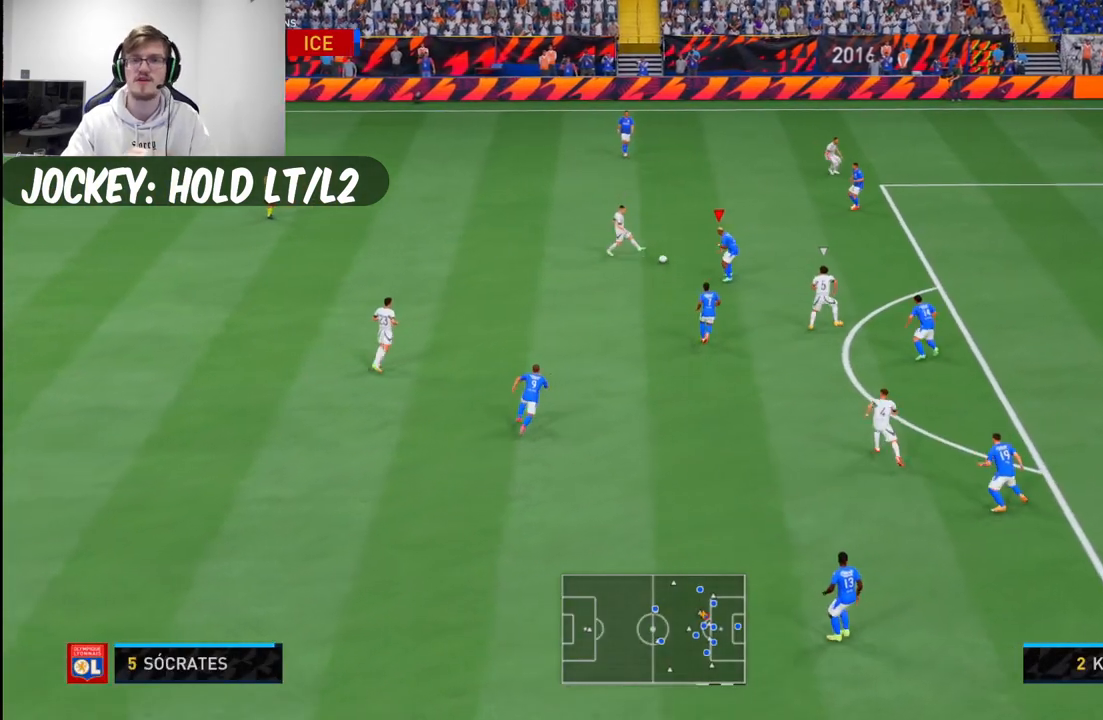
{"buttons": [], "left_stick": "down-left", "right_stick": "center", "events": [[117, "left_stick", "down"], [400, "left_stick", "down-right"], [500, "left_stick", "down-left"]]}
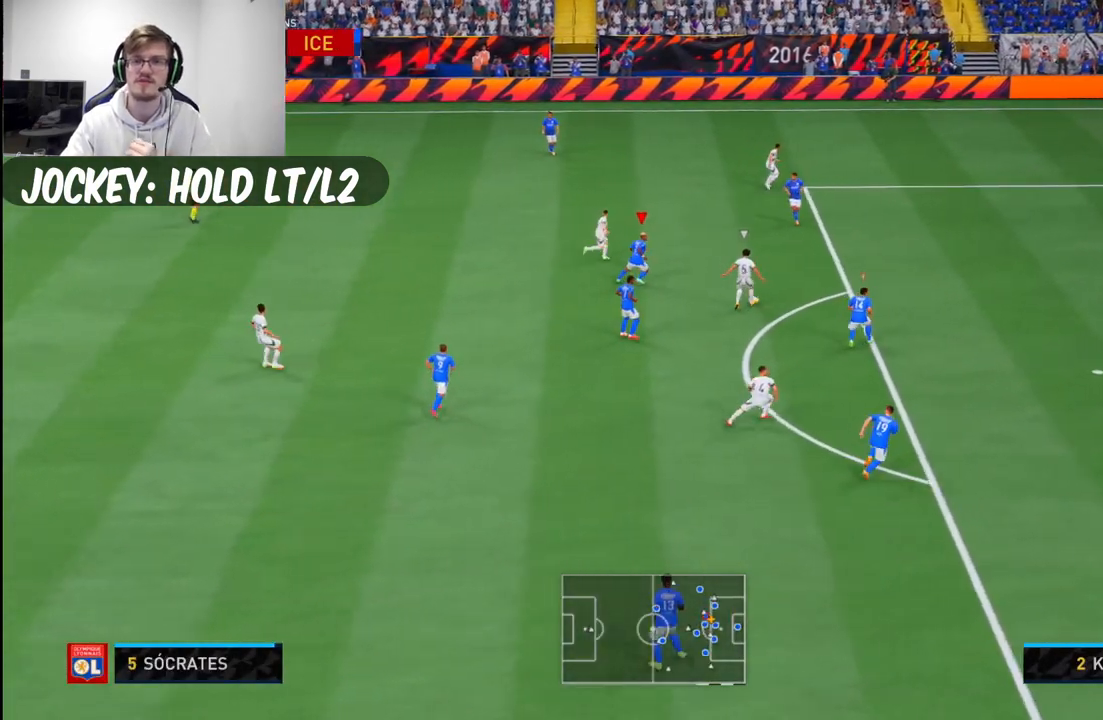
{"buttons": [], "left_stick": "center", "right_stick": "center"}
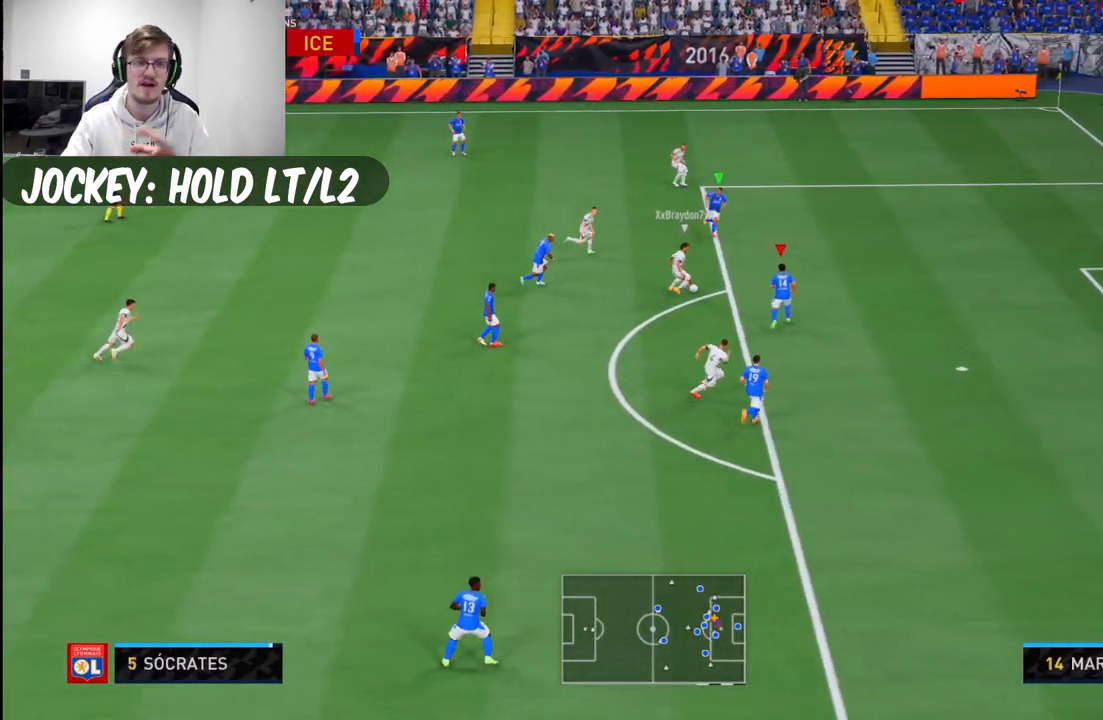
{"buttons": [], "left_stick": "down", "right_stick": "center", "events": [[417, "left_stick", "down"]]}
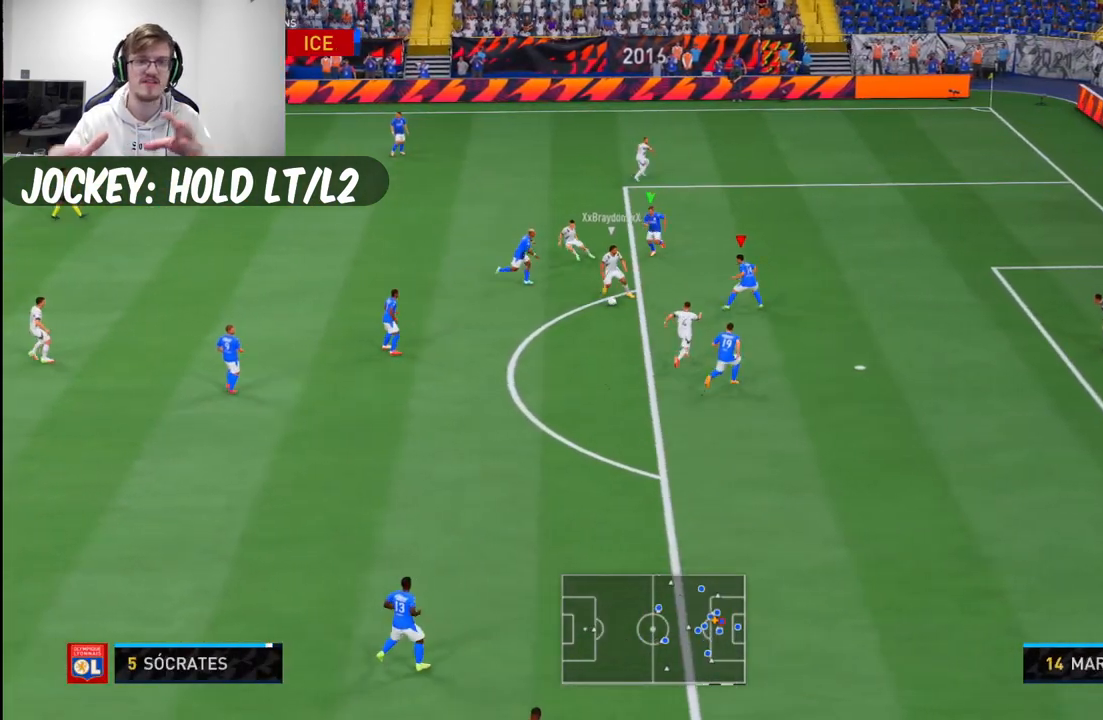
{"buttons": [], "left_stick": "down-left", "right_stick": "center", "events": [[317, "left_stick", "down-left"]]}
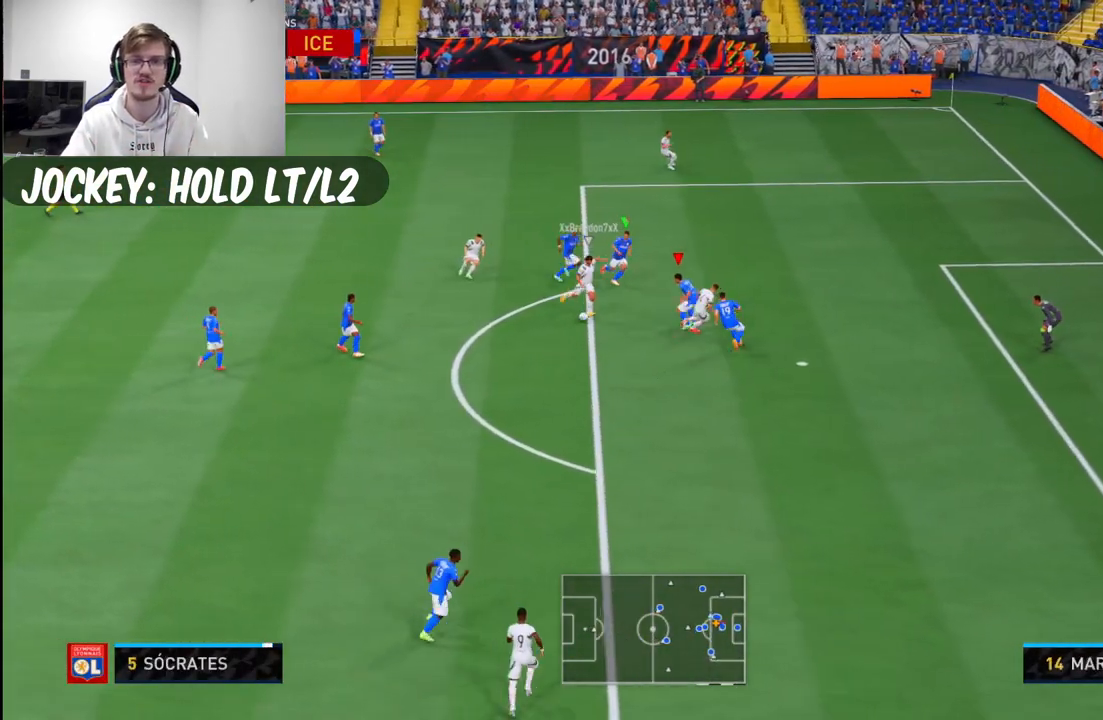
{"buttons": [], "left_stick": "down-left", "right_stick": "center", "events": []}
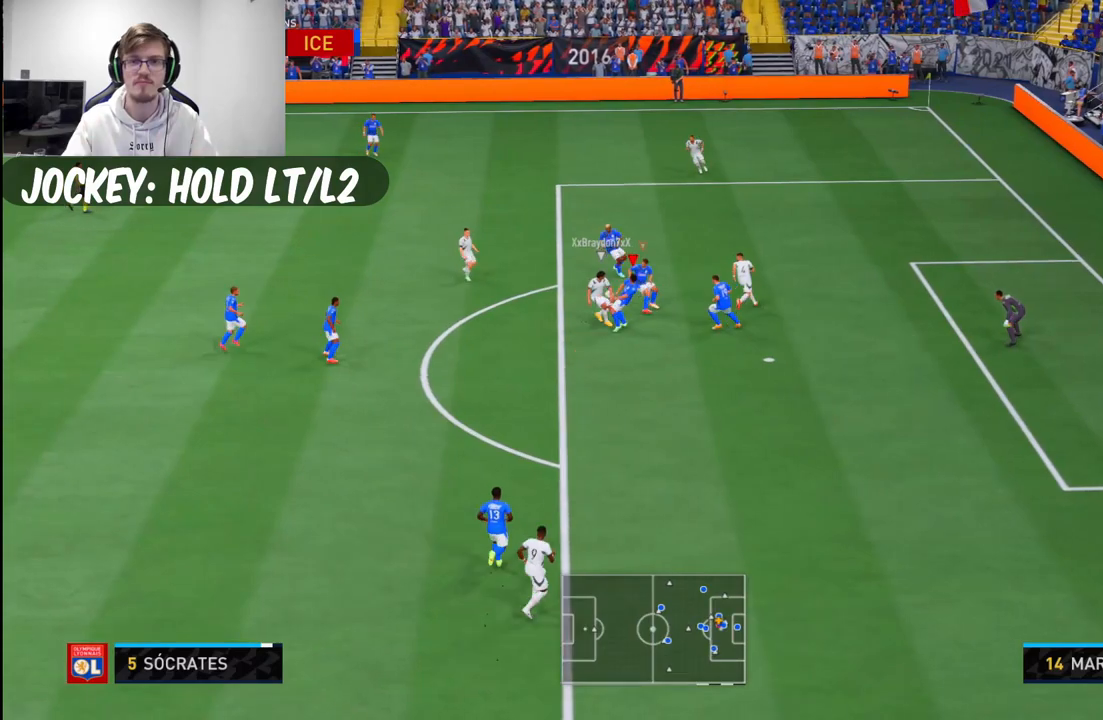
{"buttons": [], "left_stick": "left", "right_stick": "center", "events": [[333, "left_stick", "left"]]}
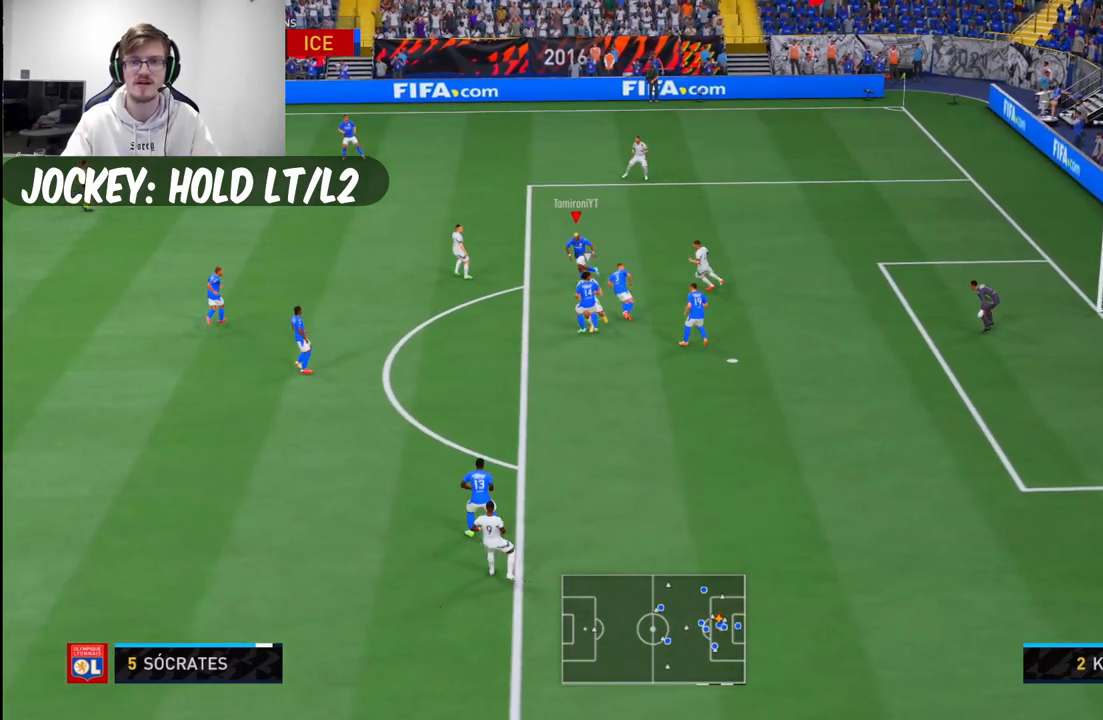
{"buttons": [], "left_stick": "down-left", "right_stick": "center", "events": [[150, "left_stick", "down"], [283, "left_stick", "down-left"]]}
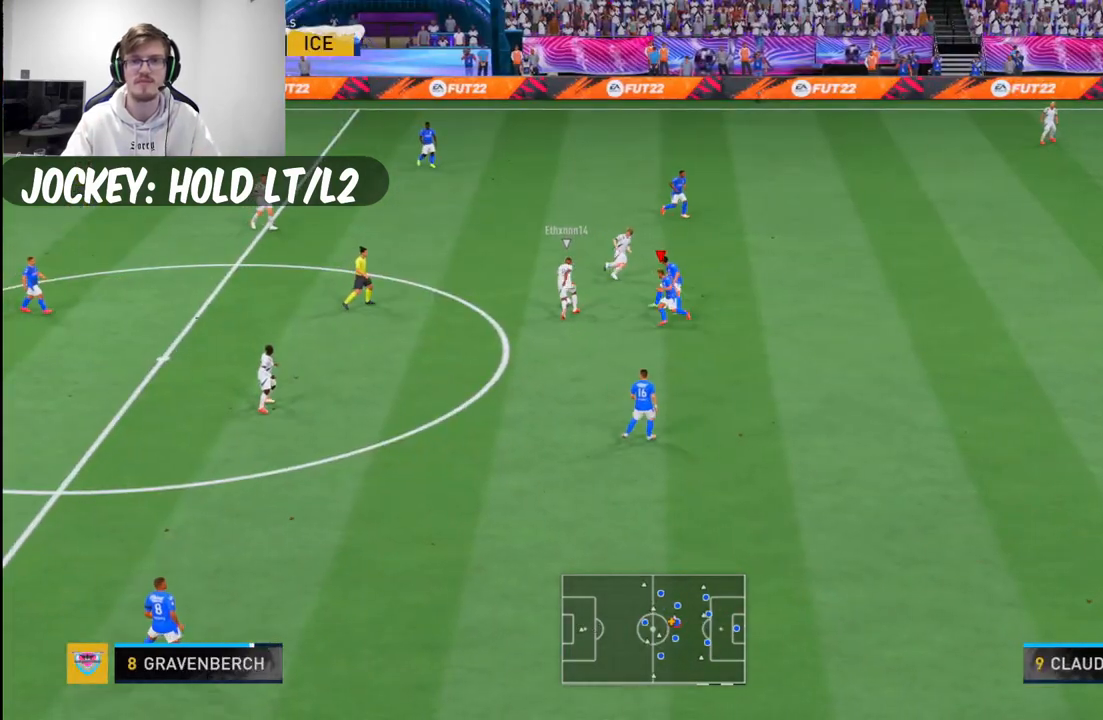
{"buttons": [], "left_stick": "center", "right_stick": "center", "events": [[50, "left_stick", "left"], [383, "left_stick", "center"]]}
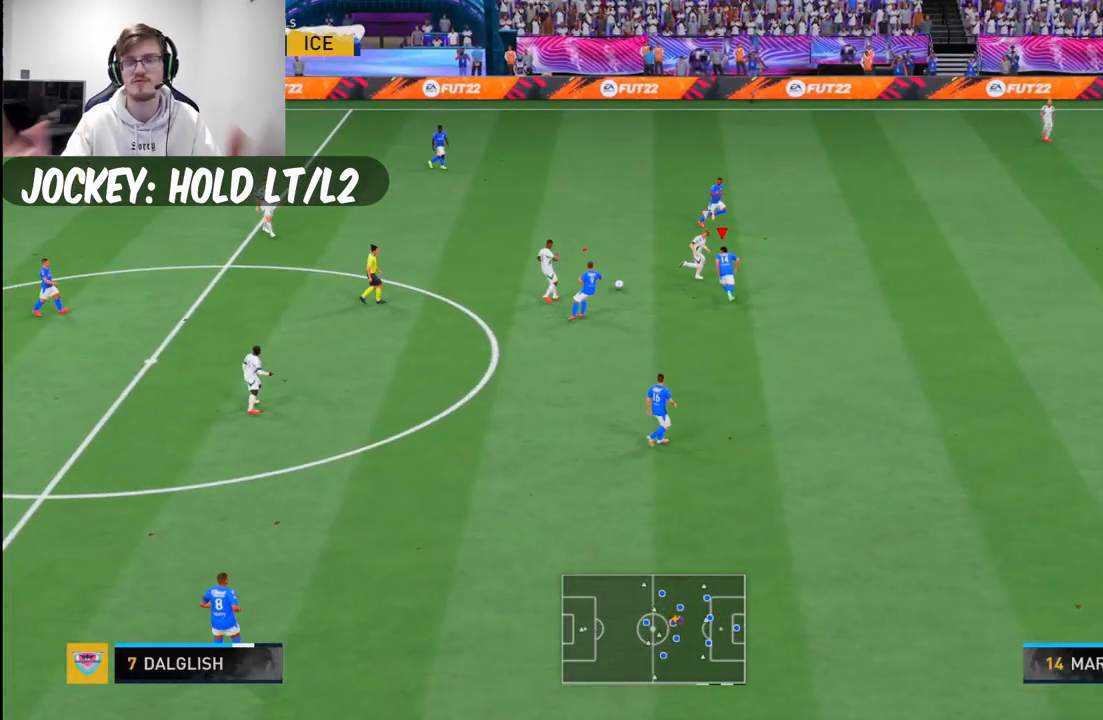
{"buttons": [], "left_stick": "up-left", "right_stick": "center", "events": [[383, "left_stick", "up-left"]]}
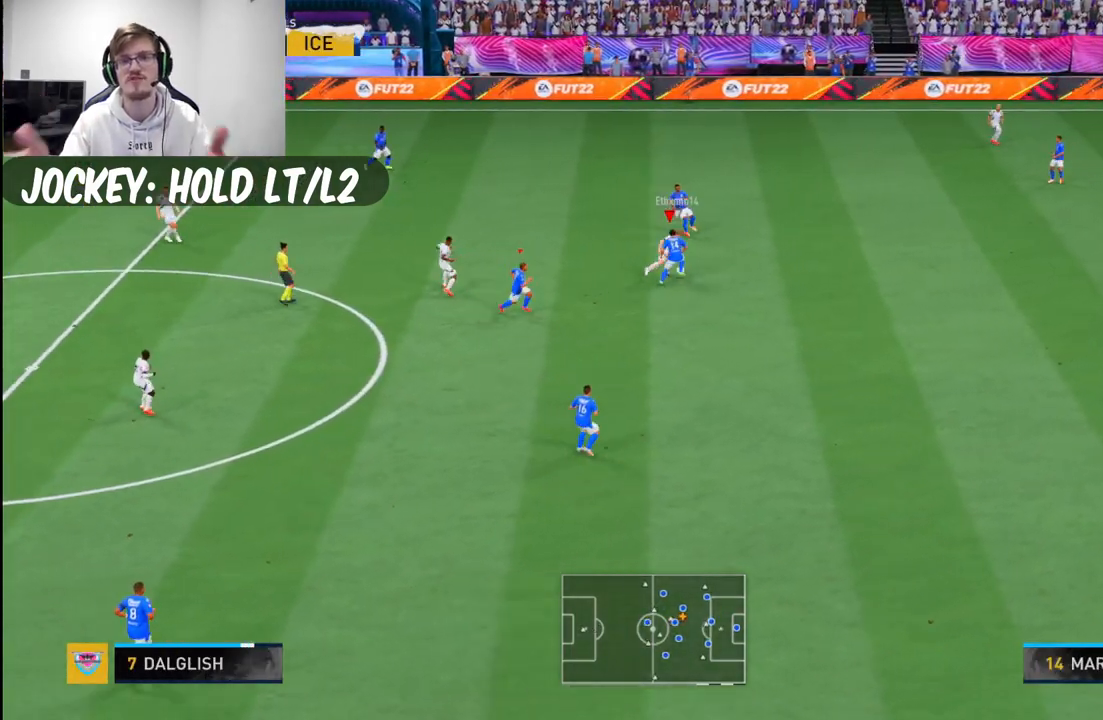
{"buttons": [], "left_stick": "left", "right_stick": "center", "events": [[17, "left_stick", "center"], [150, "left_stick", "up-left"], [250, "left_stick", "left"], [367, "R2", "down"], [450, "R2", "up"]]}
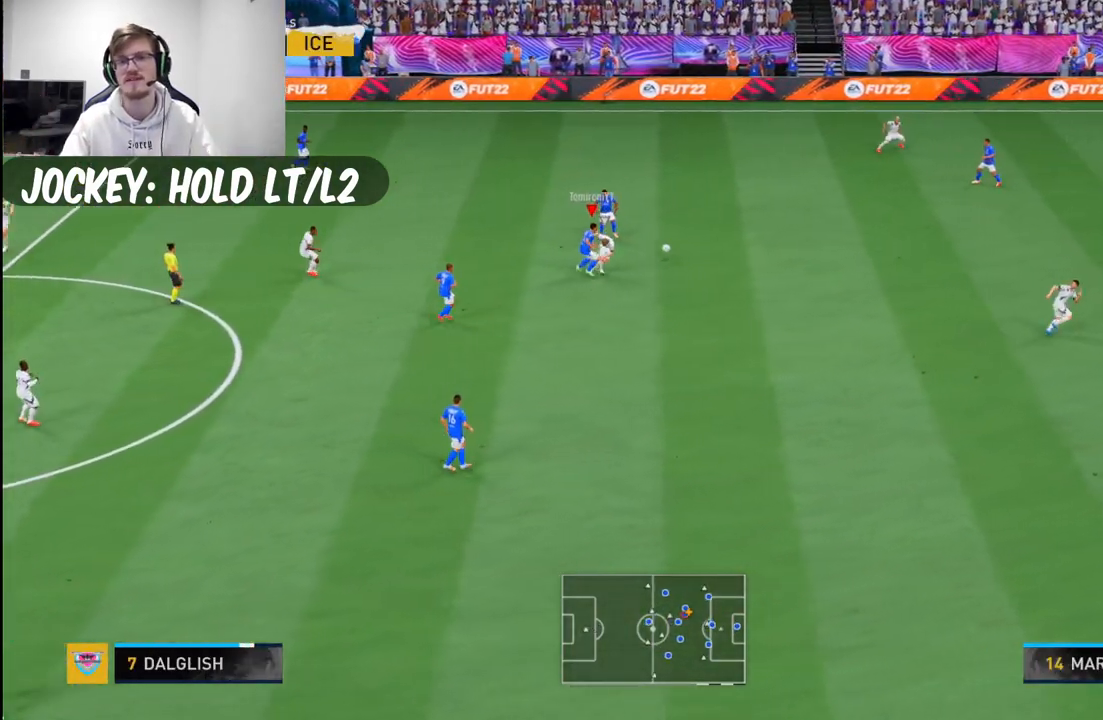
{"buttons": [], "left_stick": "up-left", "right_stick": "center", "events": [[133, "R2", "down"], [150, "L1", "down"], [200, "R2", "up"], [267, "L1", "up"], [300, "left_stick", "up-left"]]}
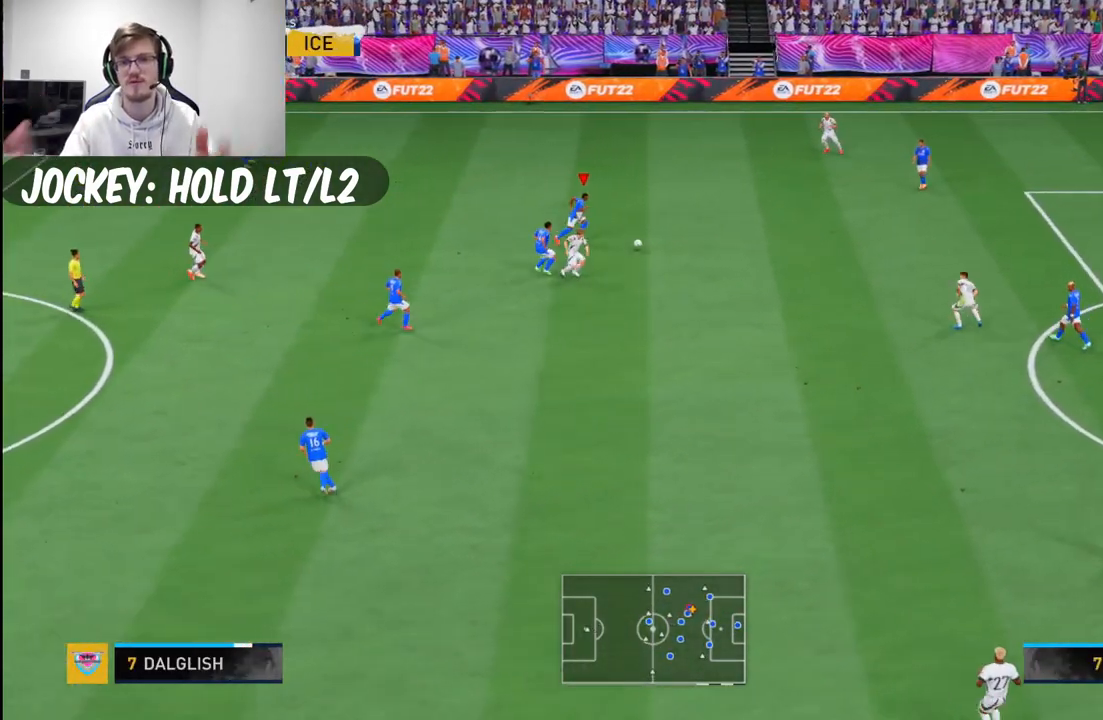
{"buttons": [], "left_stick": "left", "right_stick": "center", "events": [[167, "left_stick", "left"], [333, "A", "down"], [333, "R1", "down"], [333, "R2", "down"], [467, "R1", "up"], [483, "R2", "up"], [500, "A", "up"]]}
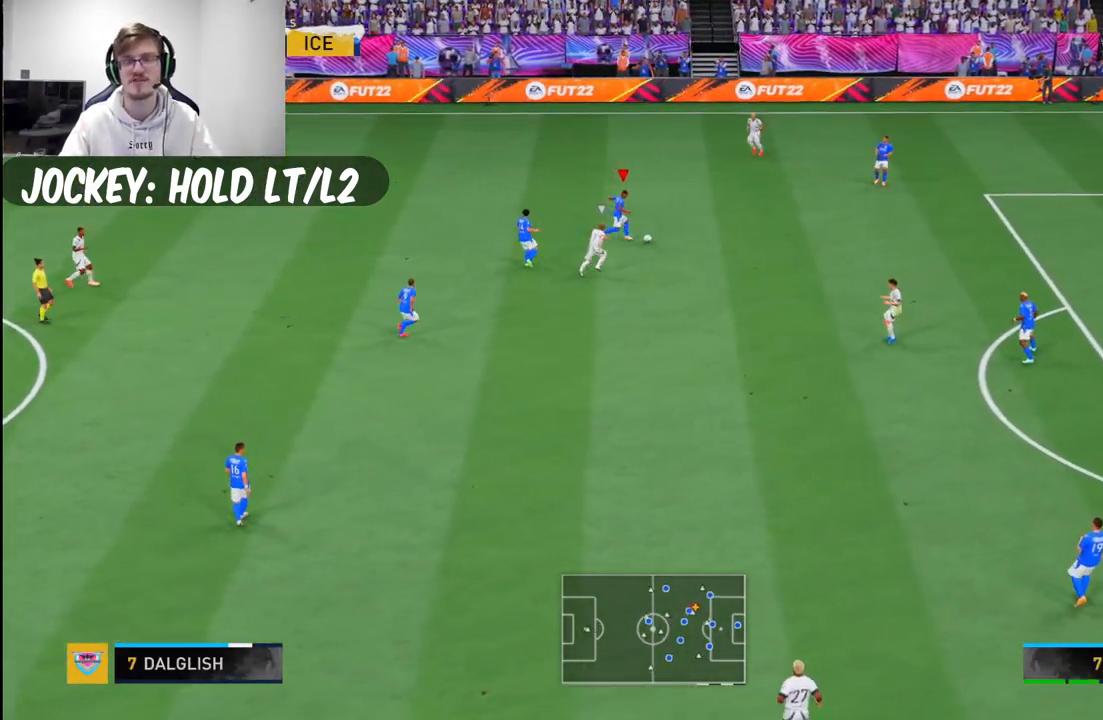
{"buttons": [], "left_stick": "down-left", "right_stick": "down", "events": [[133, "left_stick", "down-left"], [150, "R2", "down"], [217, "R2", "up"], [400, "right_stick", "down"]]}
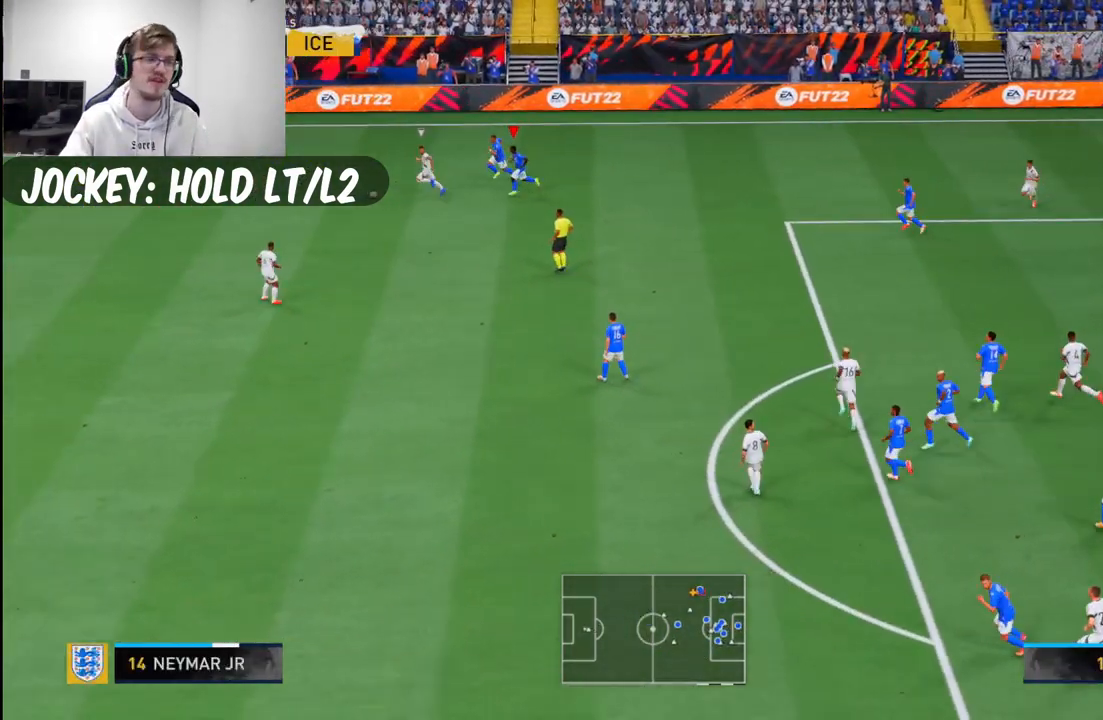
{"buttons": [], "left_stick": "down-left", "right_stick": "down", "events": [[50, "right_stick", "center"], [250, "R2", "down"], [300, "R2", "up"], [450, "right_stick", "down"]]}
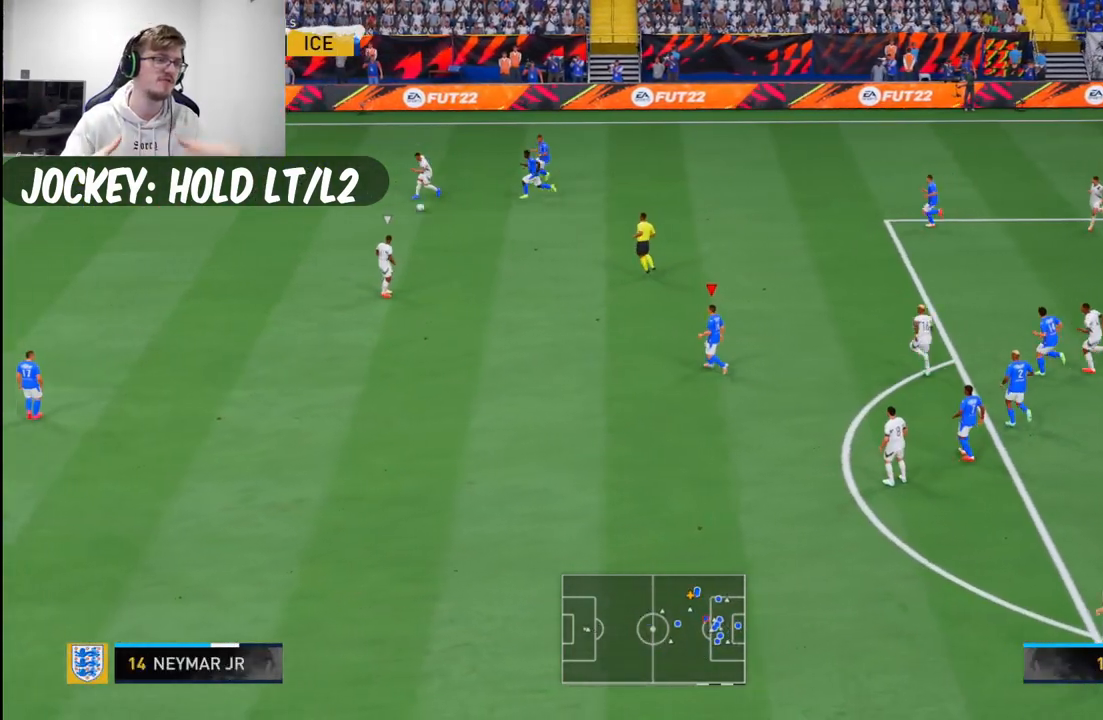
{"buttons": ["DPAD_DOWN"], "left_stick": "left", "right_stick": "center", "events": [[117, "right_stick", "center"], [217, "left_stick", "left"], [267, "R2", "down"], [417, "R2", "up"], [500, "DPAD_DOWN", "down"]]}
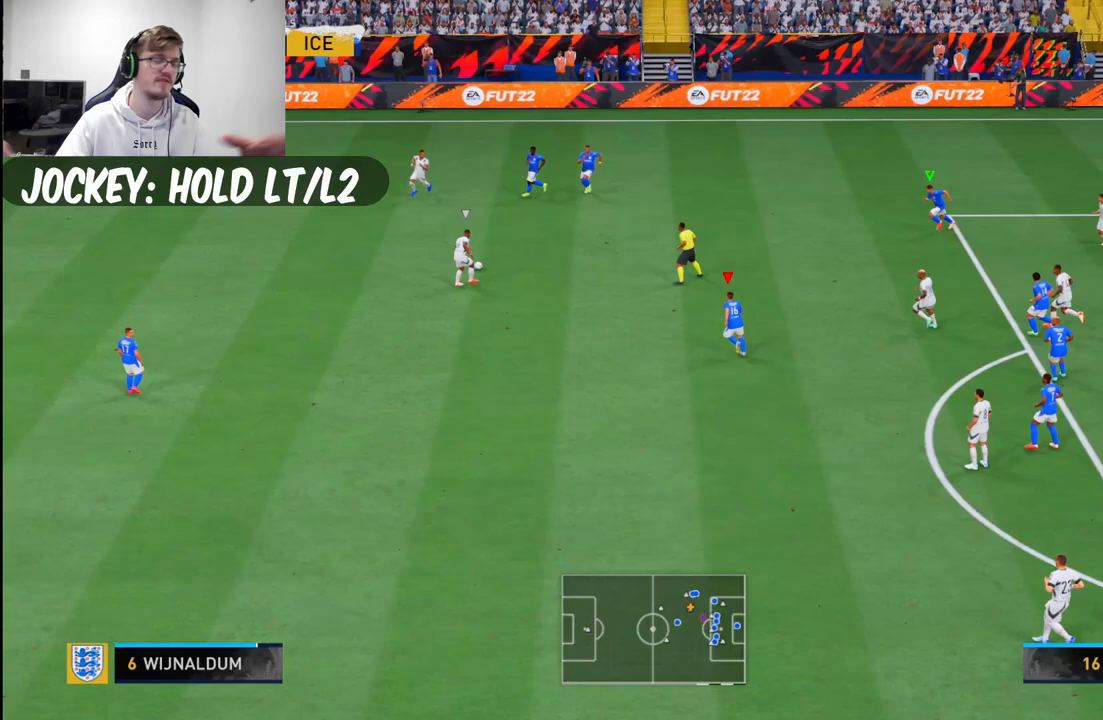
{"buttons": [], "left_stick": "center", "right_stick": "center"}
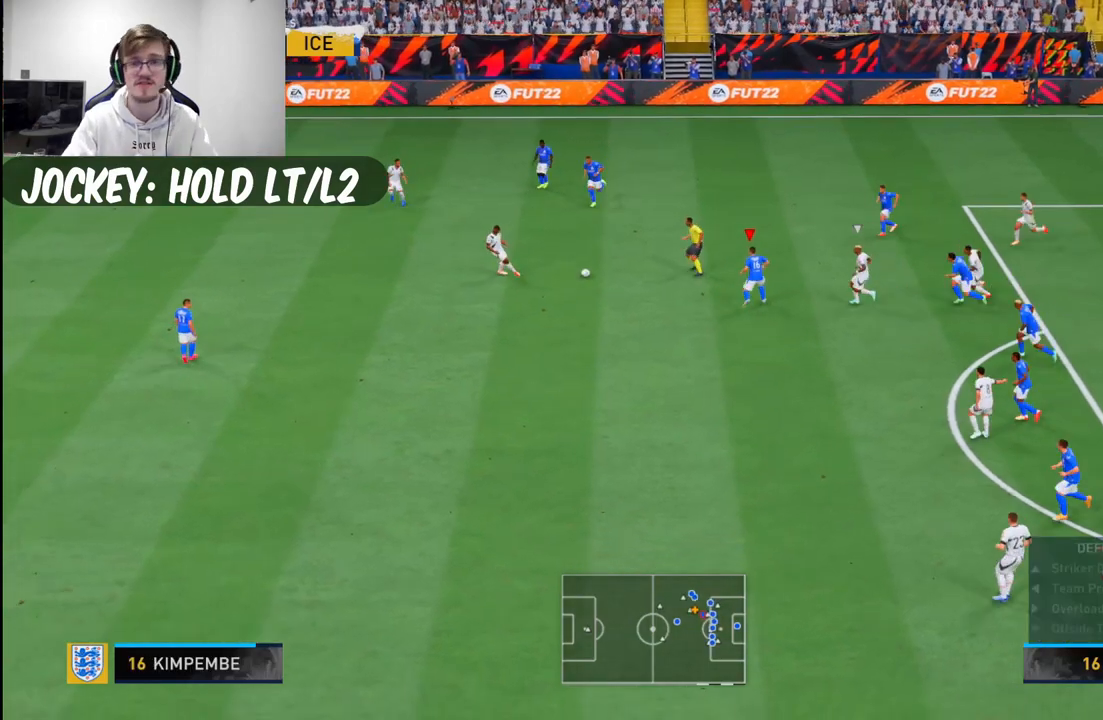
{"buttons": [], "left_stick": "down-left", "right_stick": "center", "events": [[67, "left_stick", "down"], [167, "R2", "down"], [300, "R2", "up"], [367, "left_stick", "down-left"]]}
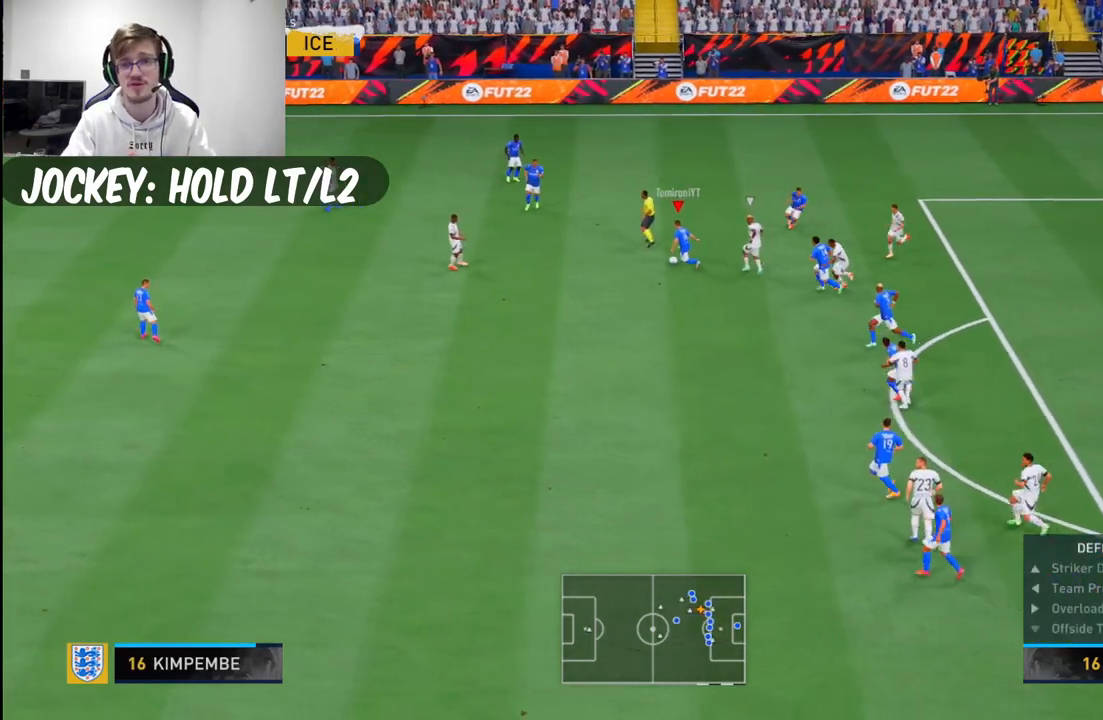
{"buttons": [], "left_stick": "down-left", "right_stick": "center", "events": [[167, "A", "down"], [367, "A", "up"]]}
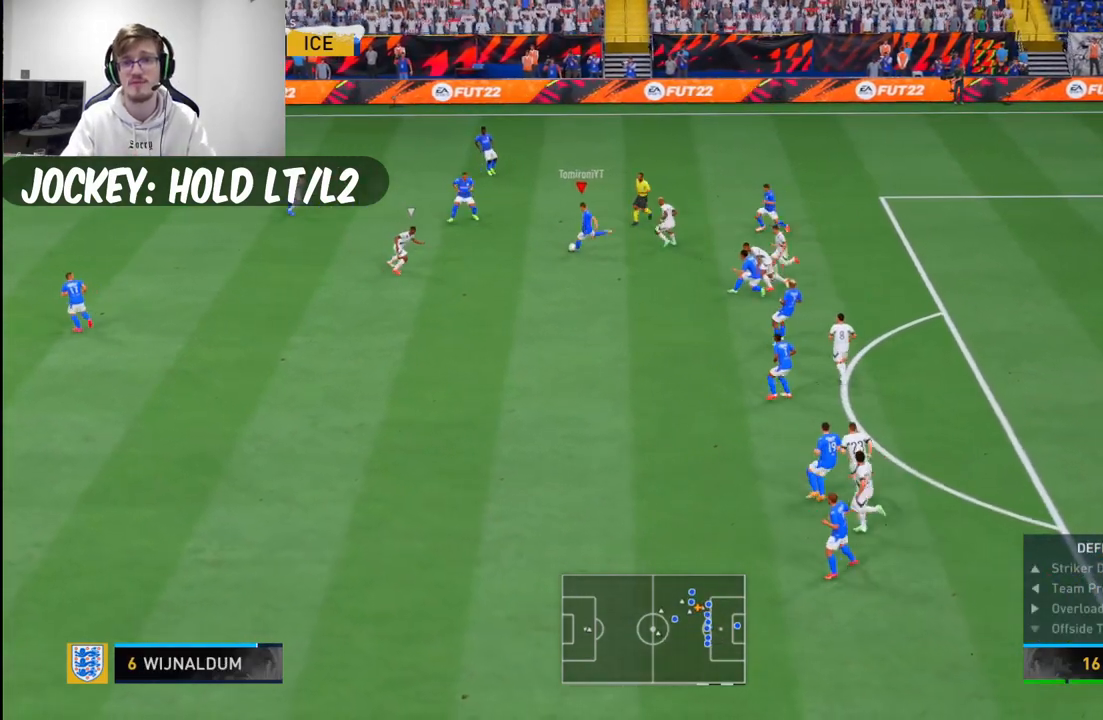
{"buttons": [], "left_stick": "center", "right_stick": "center", "events": [[467, "left_stick", "center"]]}
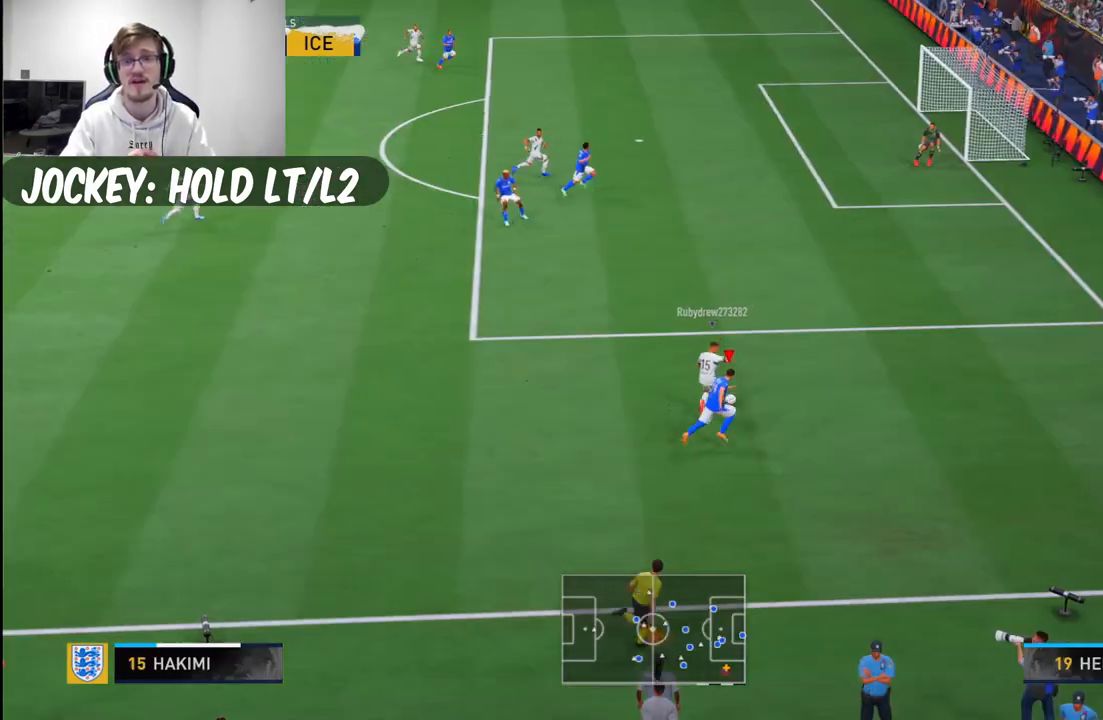
{"buttons": [], "left_stick": "up-left", "right_stick": "center"}
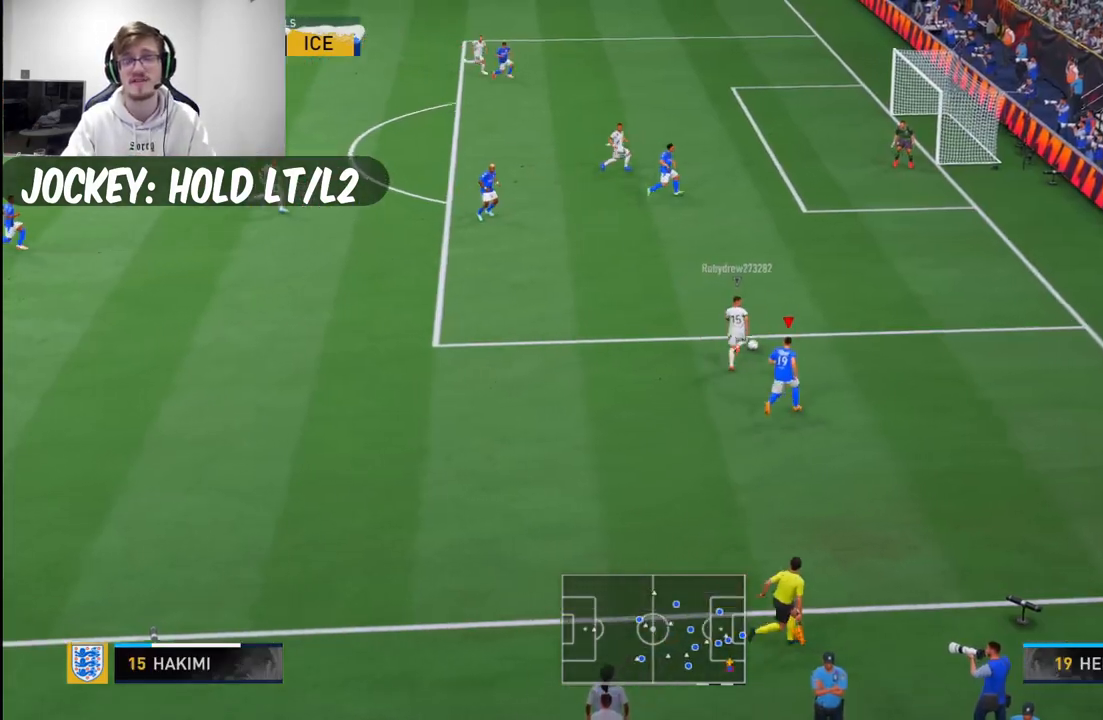
{"buttons": [], "left_stick": "down", "right_stick": "center", "events": [[200, "left_stick", "center"], [250, "left_stick", "down-right"], [267, "right_stick", "up"], [300, "left_stick", "down"], [317, "right_stick", "center"]]}
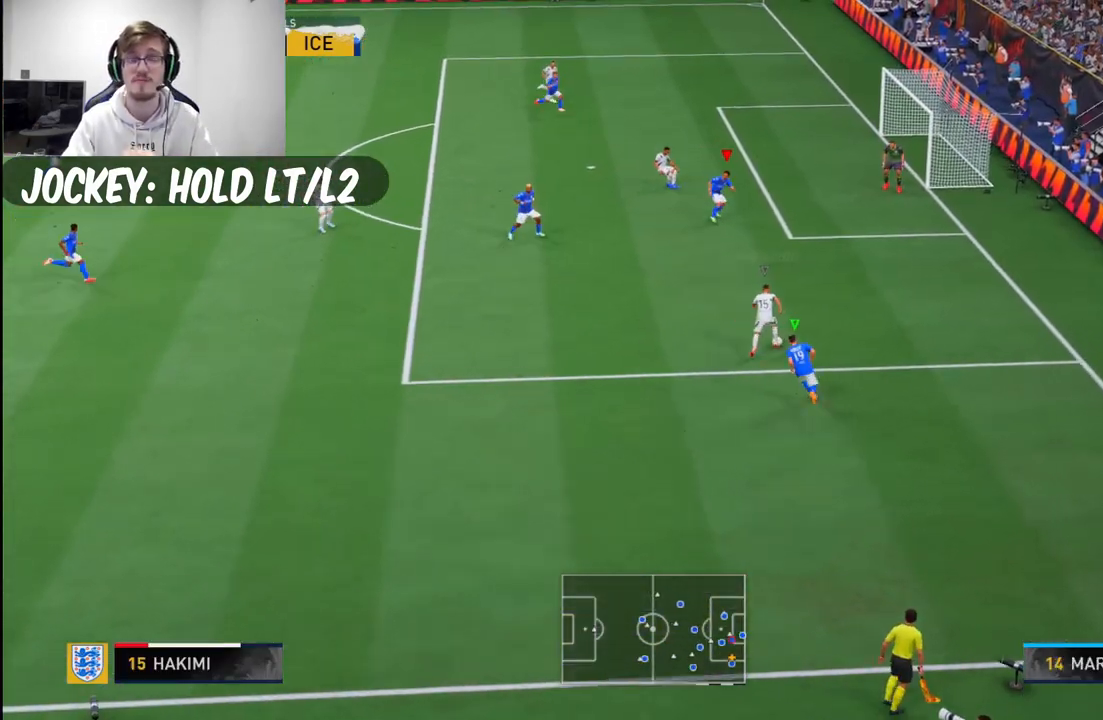
{"buttons": [], "left_stick": "down", "right_stick": "center", "events": [[167, "left_stick", "down-left"], [367, "left_stick", "down"]]}
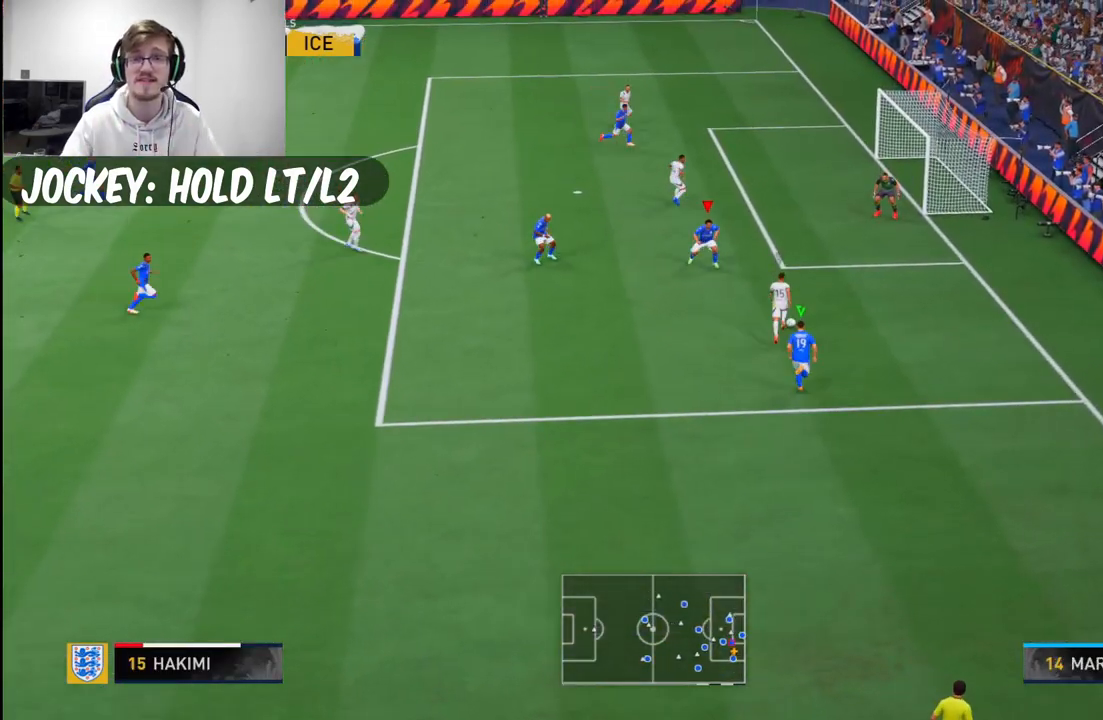
{"buttons": [], "left_stick": "up-left", "right_stick": "center", "events": [[167, "left_stick", "down-right"], [333, "left_stick", "center"], [467, "left_stick", "up-left"]]}
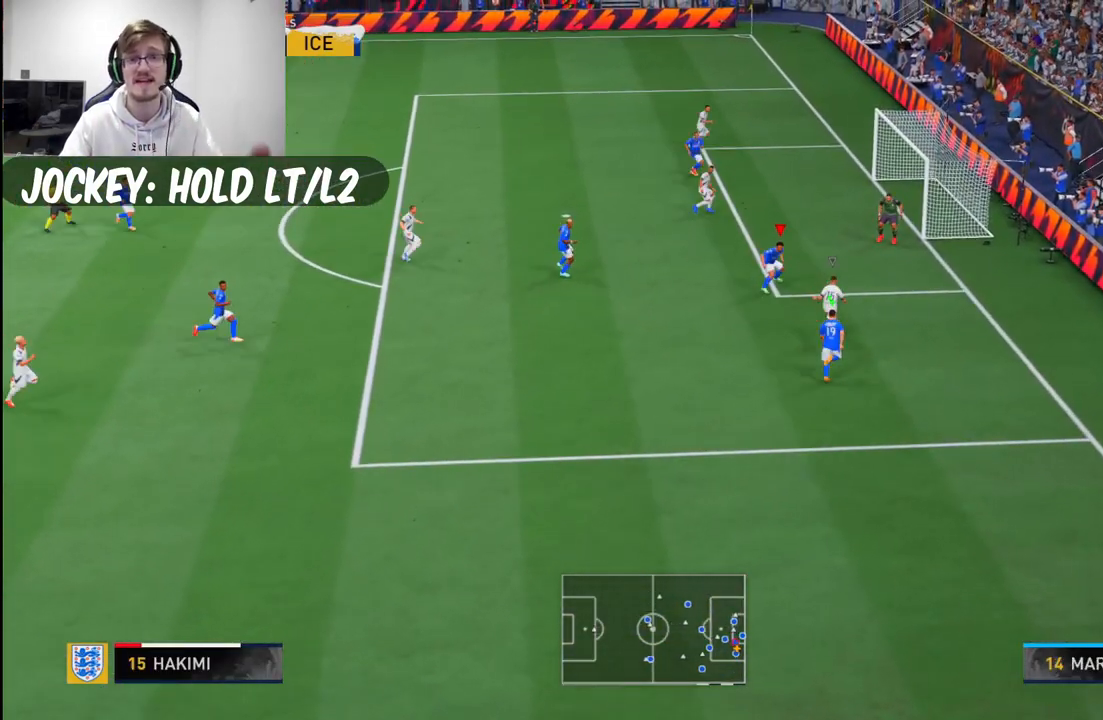
{"buttons": [], "left_stick": "left", "right_stick": "center", "events": [[33, "left_stick", "left"]]}
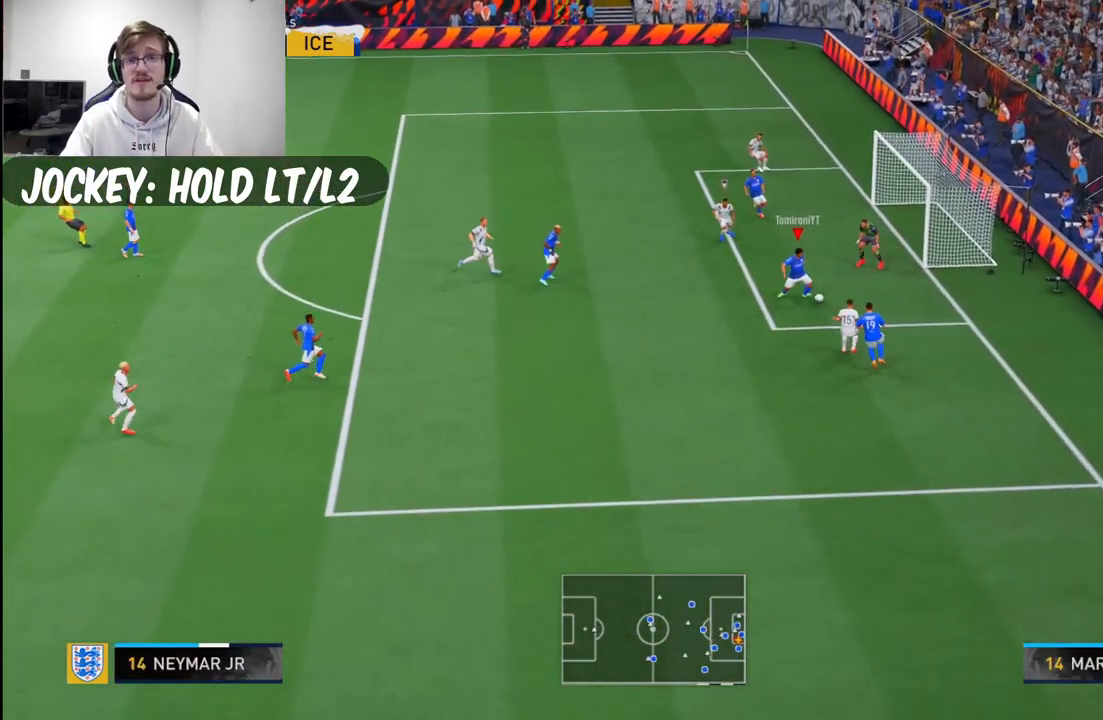
{"buttons": [], "left_stick": "down-left", "right_stick": "center", "events": [[400, "left_stick", "down-left"]]}
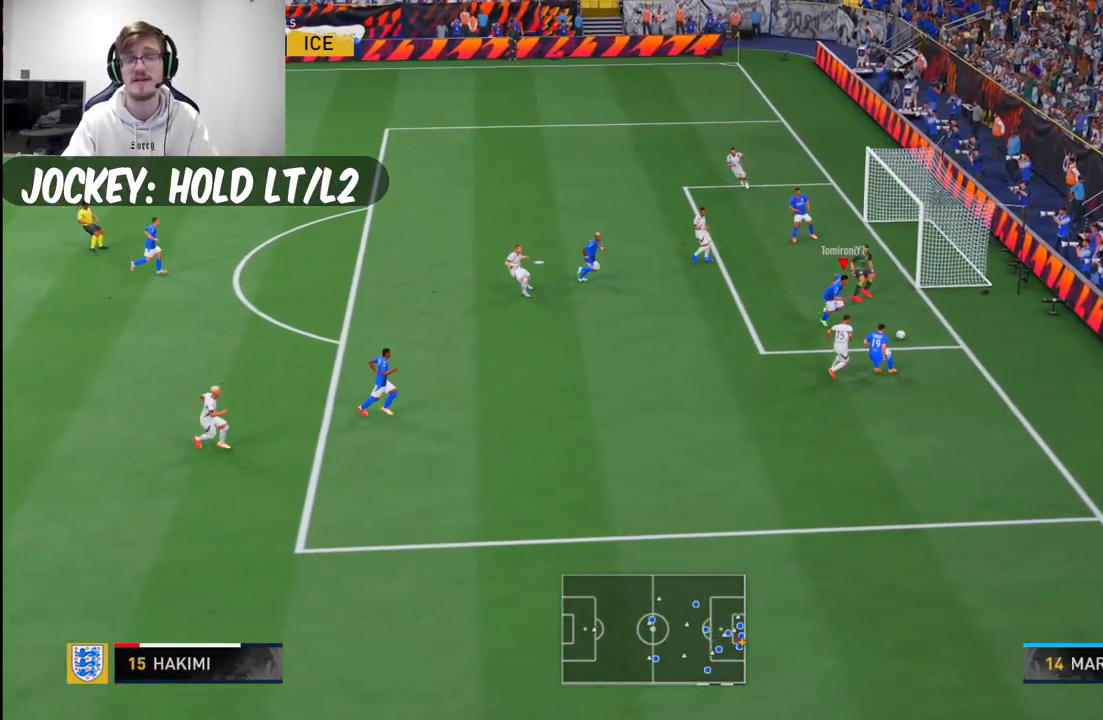
{"buttons": [], "left_stick": "down-left", "right_stick": "center", "events": [[300, "A", "down"], [383, "A", "up"]]}
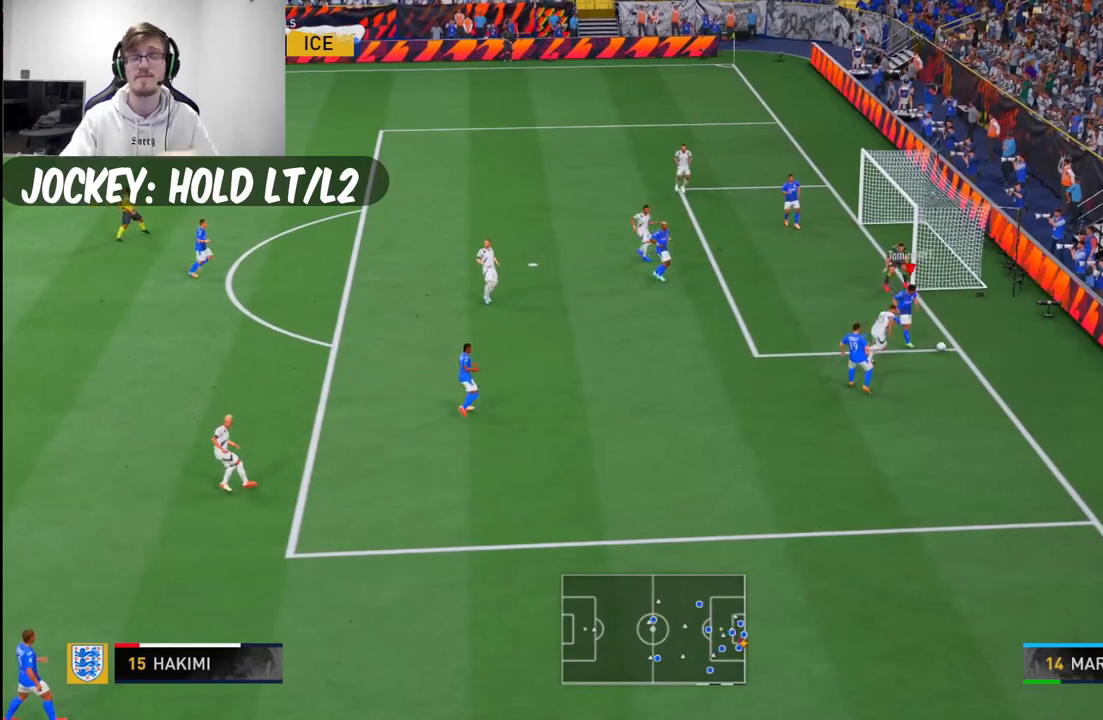
{"buttons": [], "left_stick": "down-left", "right_stick": "center", "events": []}
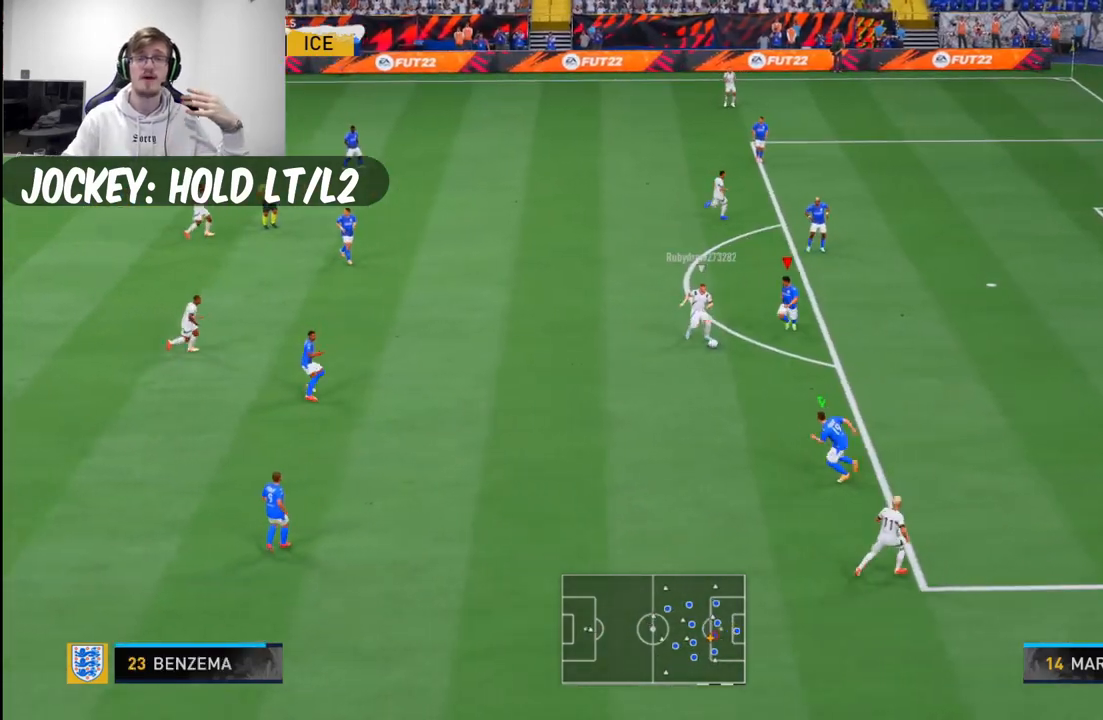
{"buttons": [], "left_stick": "down", "right_stick": "center", "events": [[400, "left_stick", "down"]]}